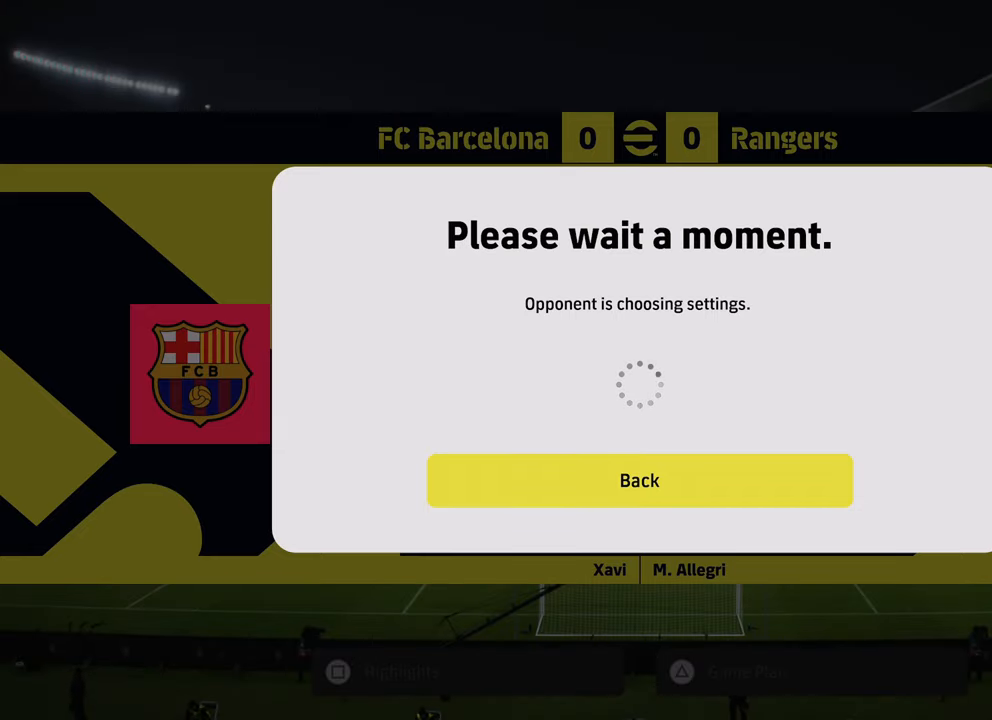
Gameplay with a controller (PlayStation layout); each line is a JSON object with the inputs held at the frame after it. "events" lists button and stick changes between this image and that frame as [ms after this image, input, new state], when the widget could be followed in between.
{"buttons": [], "left_stick": "center", "right_stick": "center", "events": [[33, "CROSS", "down"], [166, "CROSS", "up"]]}
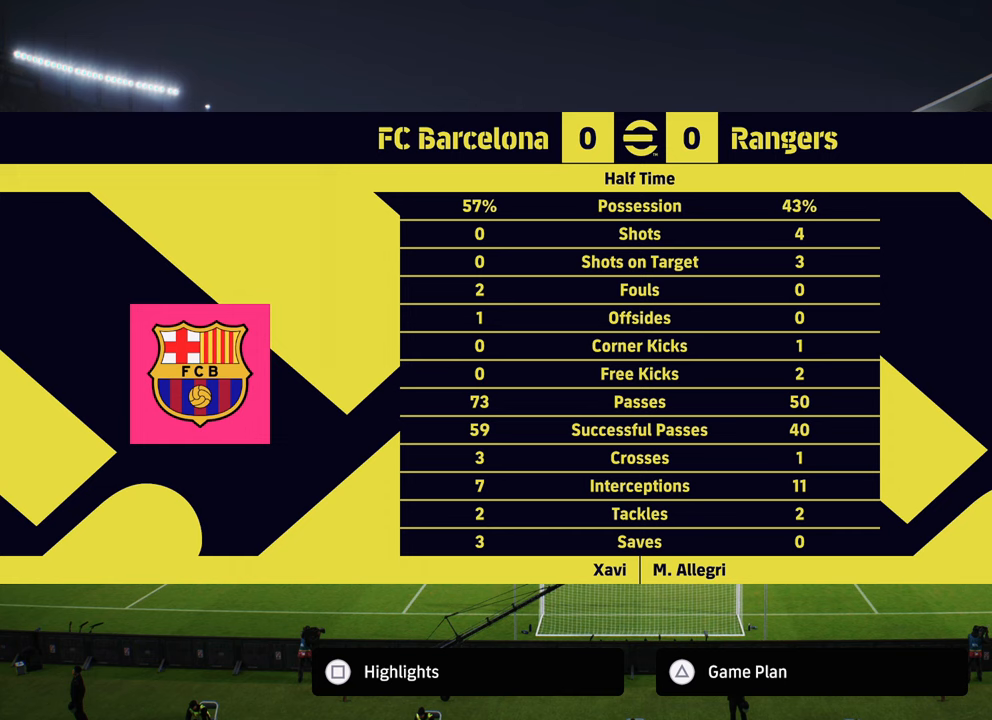
{"buttons": [], "left_stick": "center", "right_stick": "center", "events": []}
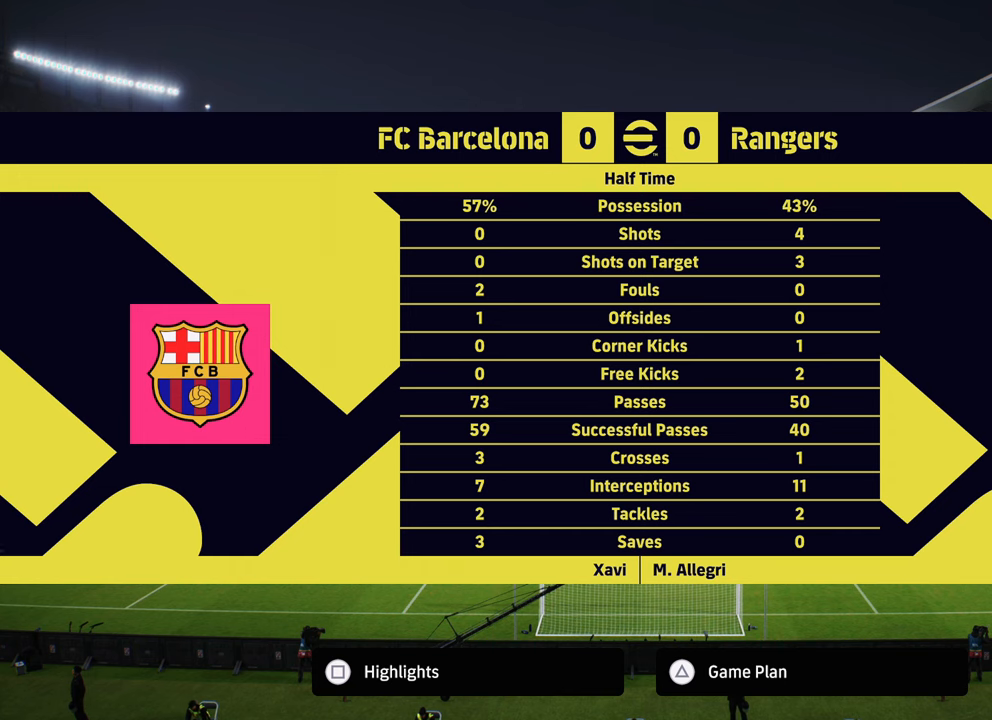
{"buttons": [], "left_stick": "center", "right_stick": "center", "events": []}
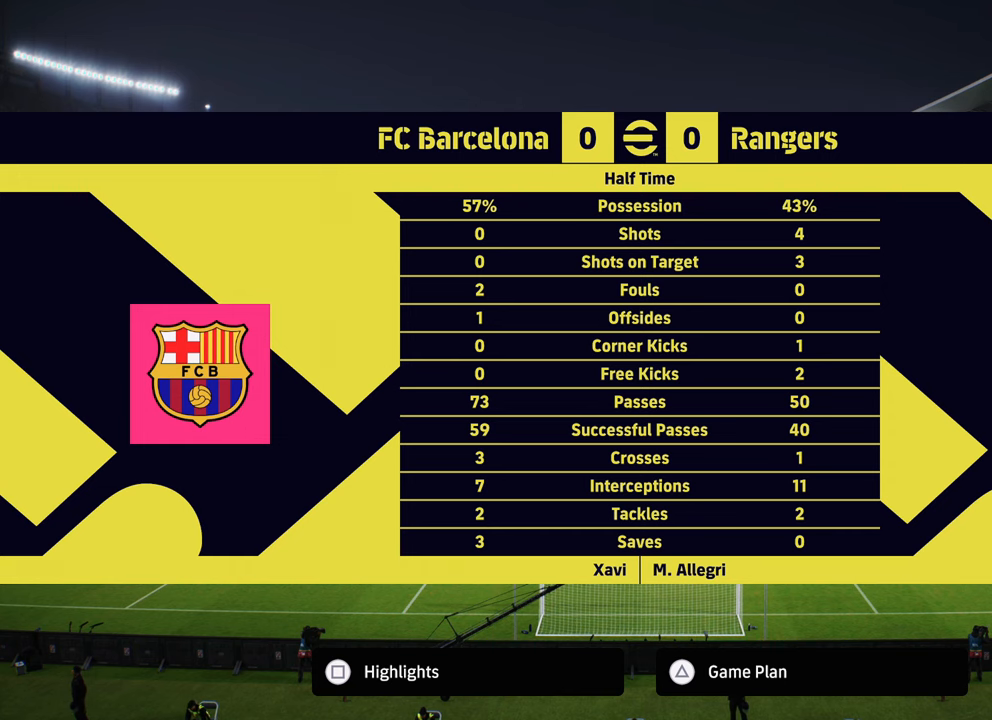
{"buttons": [], "left_stick": "center", "right_stick": "center", "events": []}
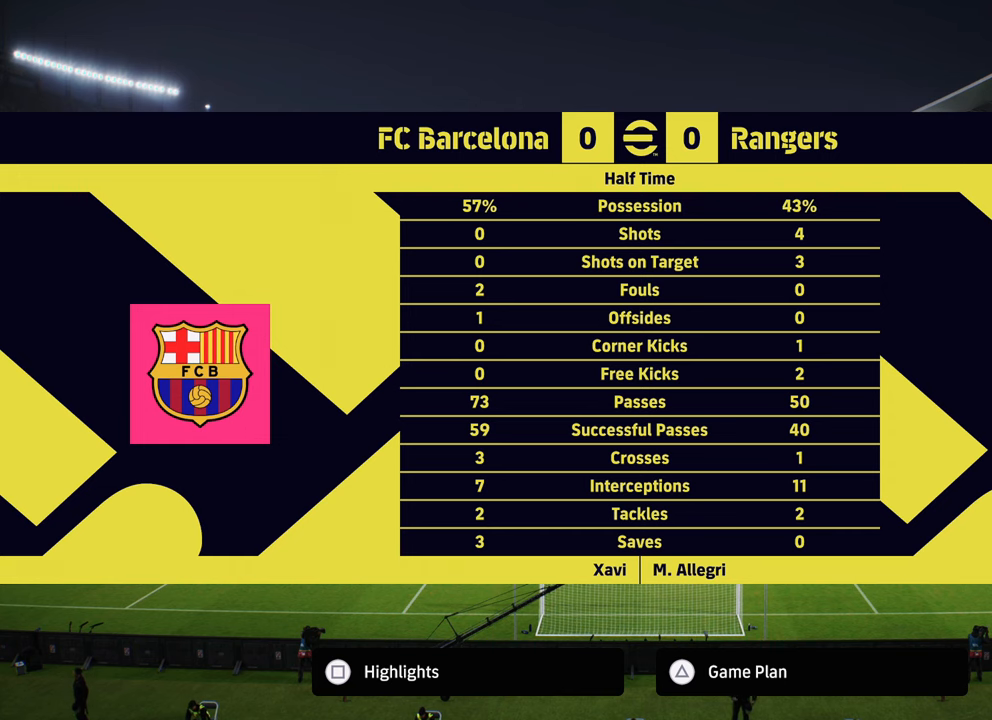
{"buttons": [], "left_stick": "center", "right_stick": "center", "events": []}
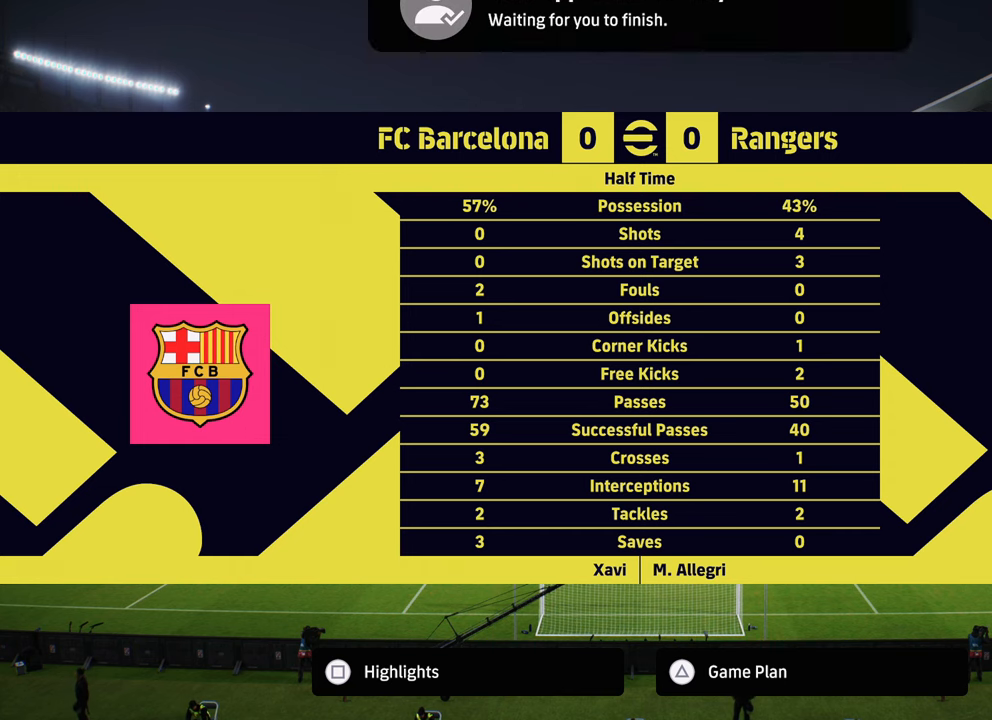
{"buttons": [], "left_stick": "center", "right_stick": "center", "events": [[100, "CROSS", "down"], [250, "CROSS", "up"]]}
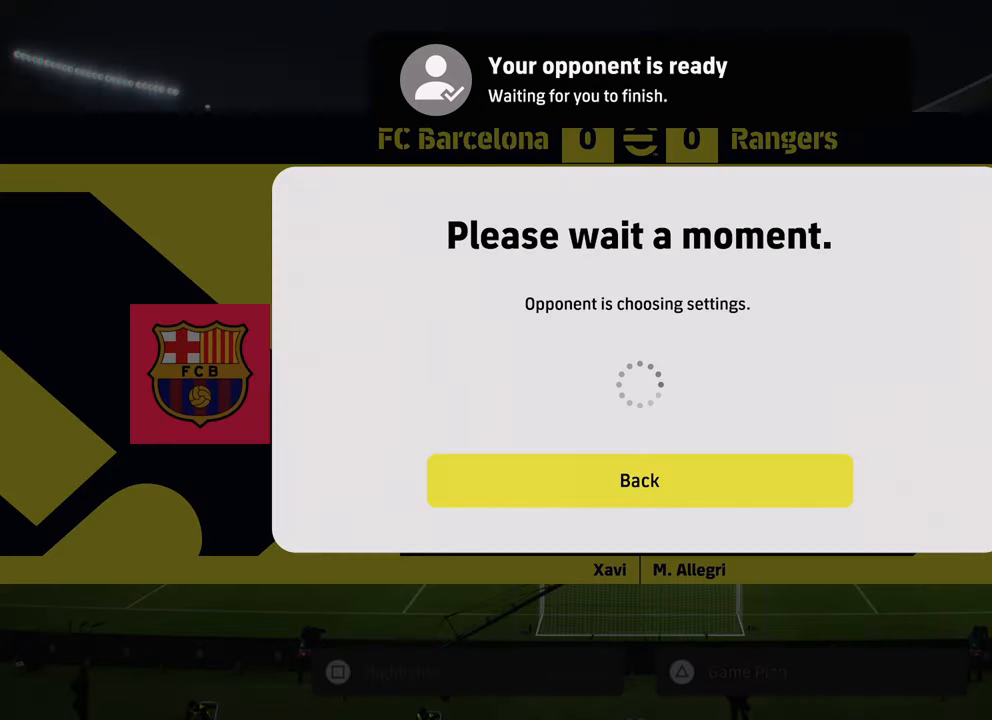
{"buttons": [], "left_stick": "center", "right_stick": "center", "events": []}
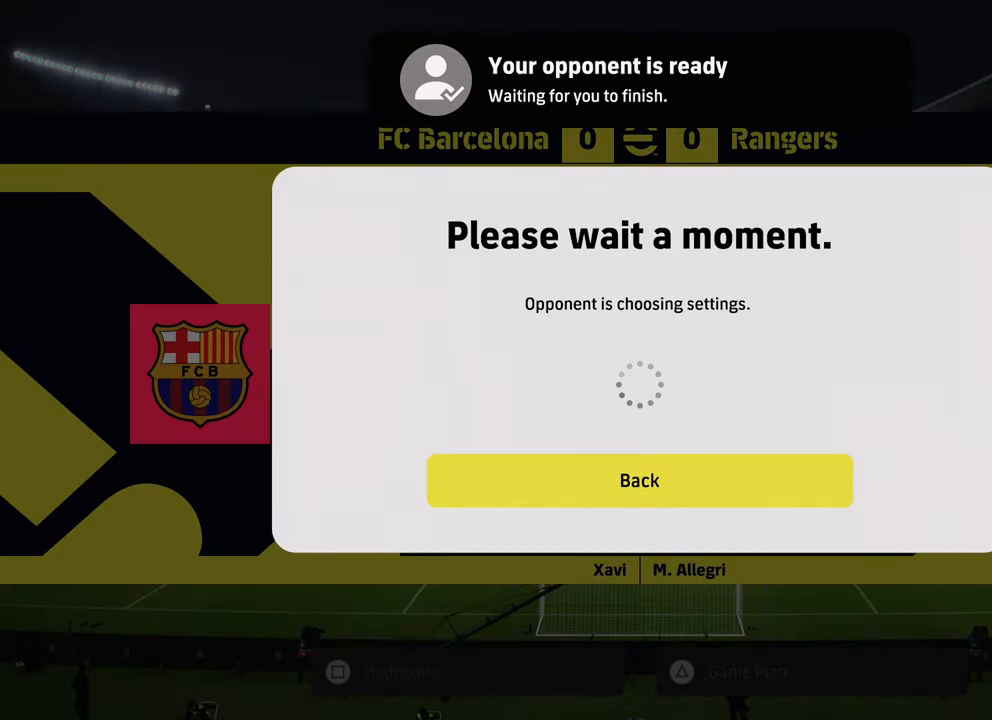
{"buttons": [], "left_stick": "center", "right_stick": "center", "events": []}
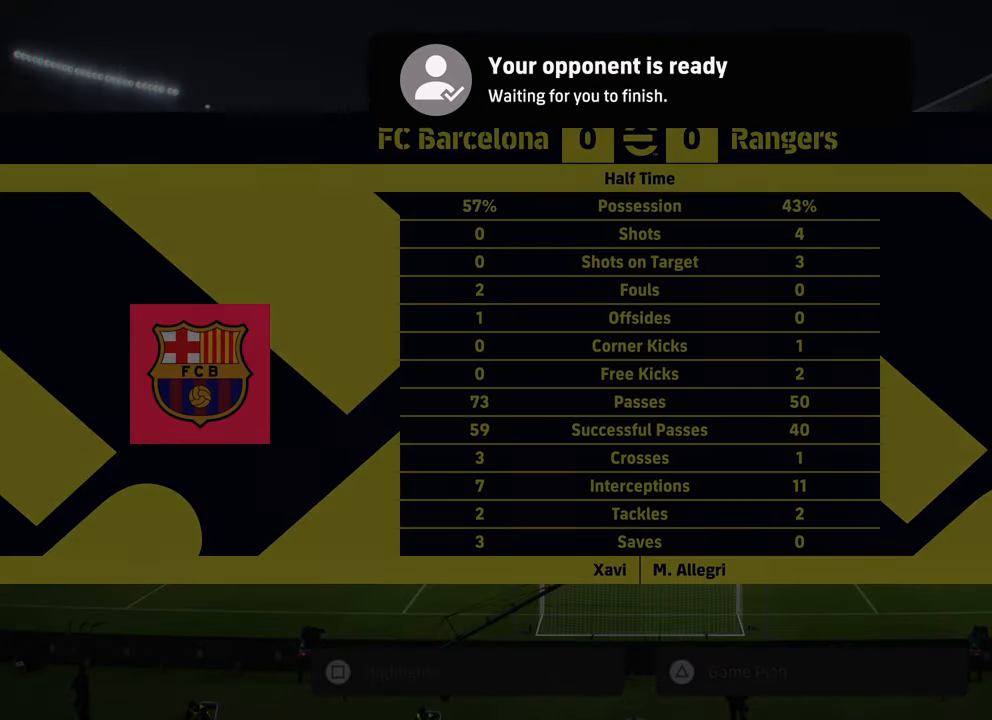
{"buttons": [], "left_stick": "center", "right_stick": "center", "events": []}
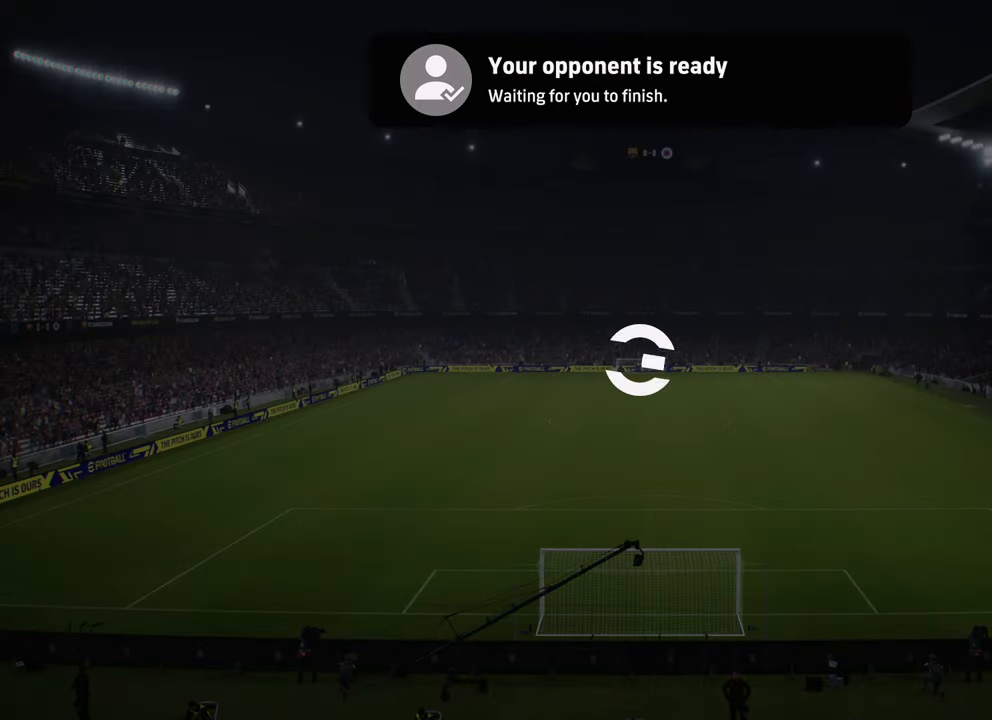
{"buttons": [], "left_stick": "down-right", "right_stick": "center", "events": [[434, "left_stick", "down-right"]]}
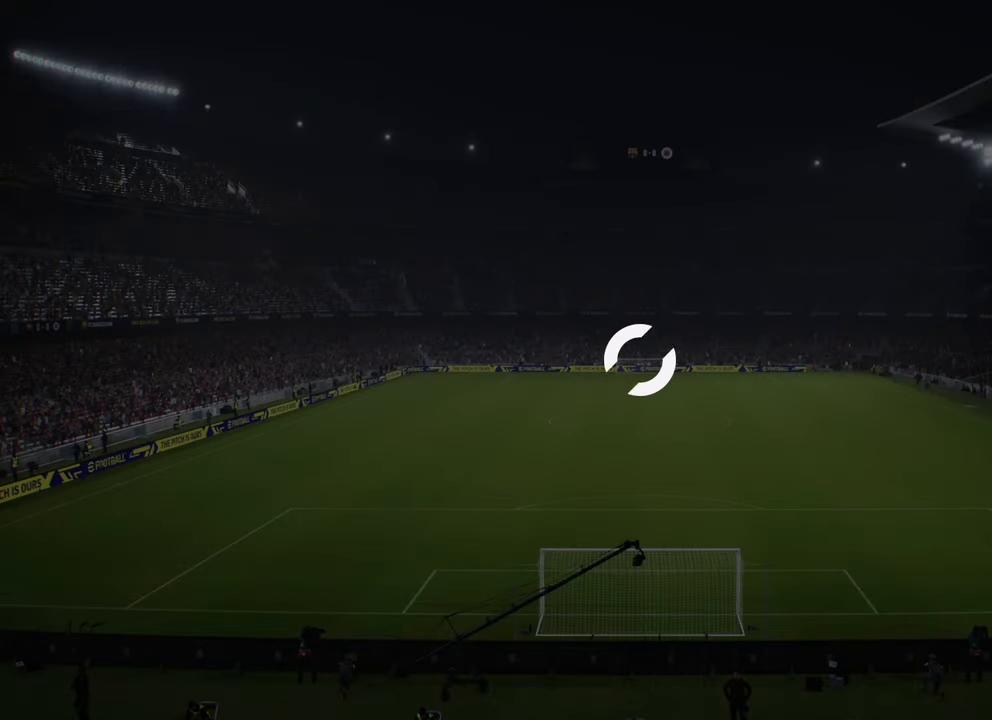
{"buttons": [], "left_stick": "left", "right_stick": "center", "events": [[183, "left_stick", "down-left"], [417, "left_stick", "left"]]}
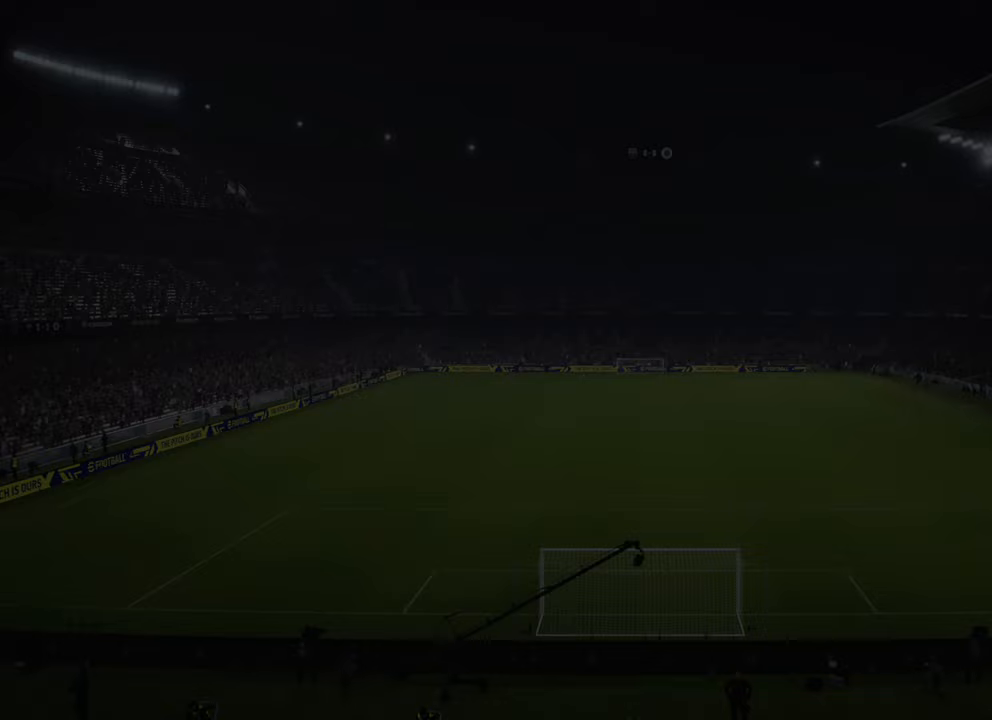
{"buttons": [], "left_stick": "center", "right_stick": "center", "events": [[184, "left_stick", "center"]]}
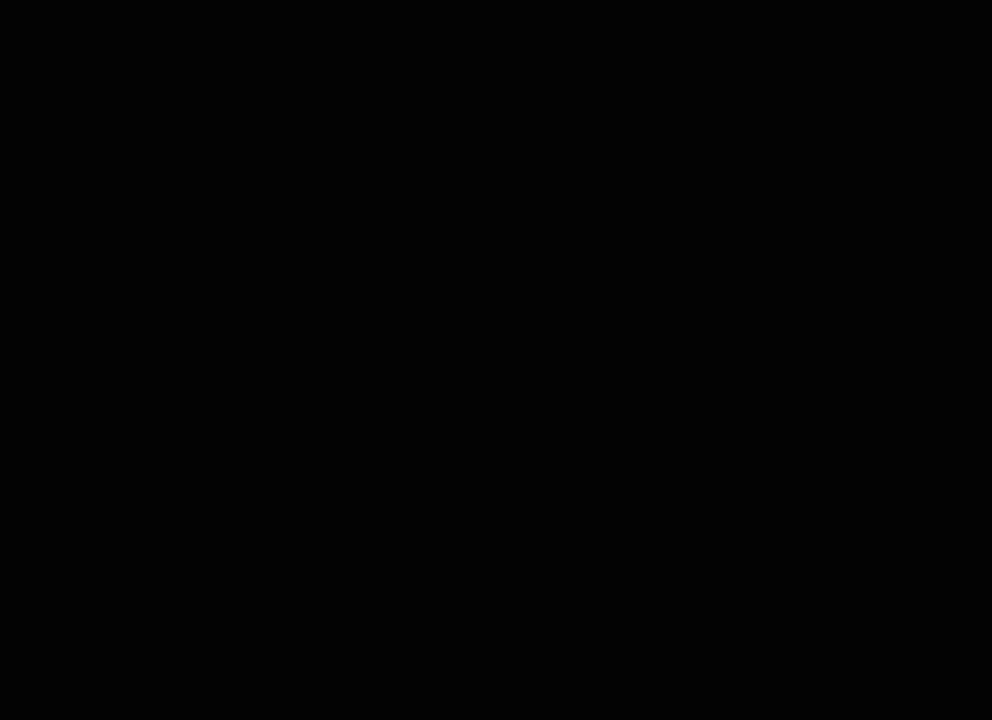
{"buttons": [], "left_stick": "up", "right_stick": "center", "events": [[383, "left_stick", "up"]]}
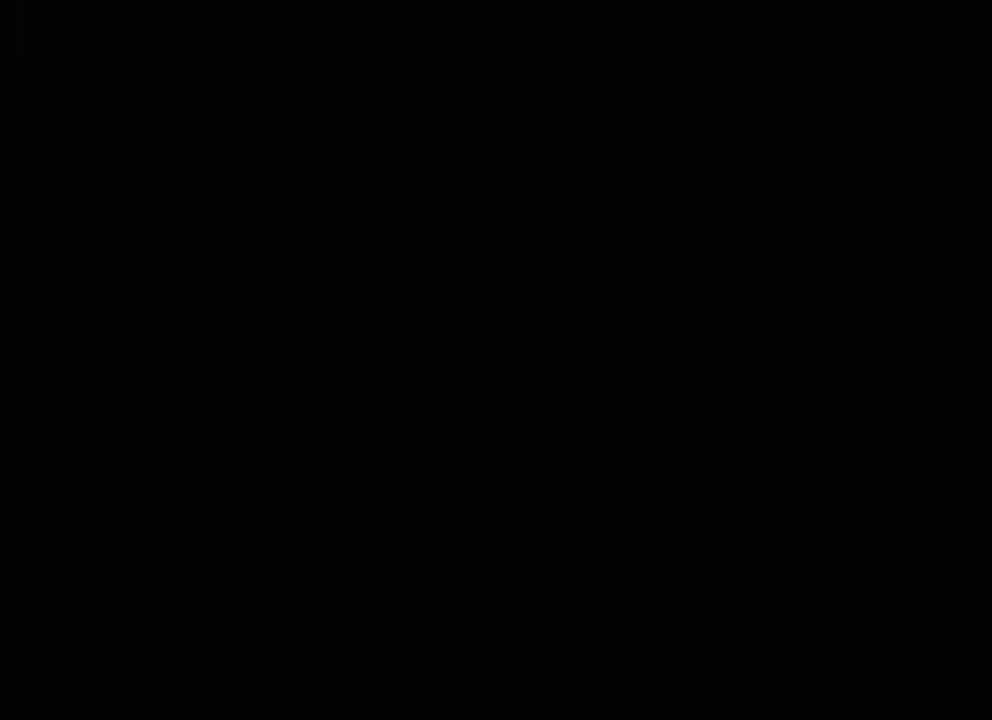
{"buttons": [], "left_stick": "center", "right_stick": "center", "events": [[167, "left_stick", "down-right"], [450, "left_stick", "center"]]}
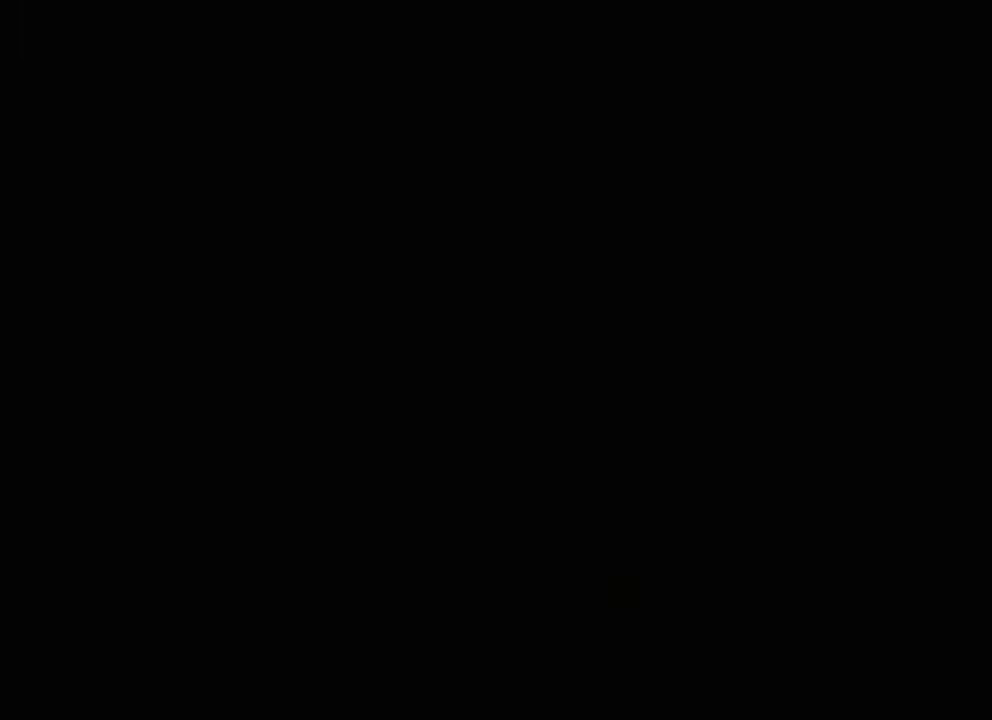
{"buttons": [], "left_stick": "center", "right_stick": "center", "events": []}
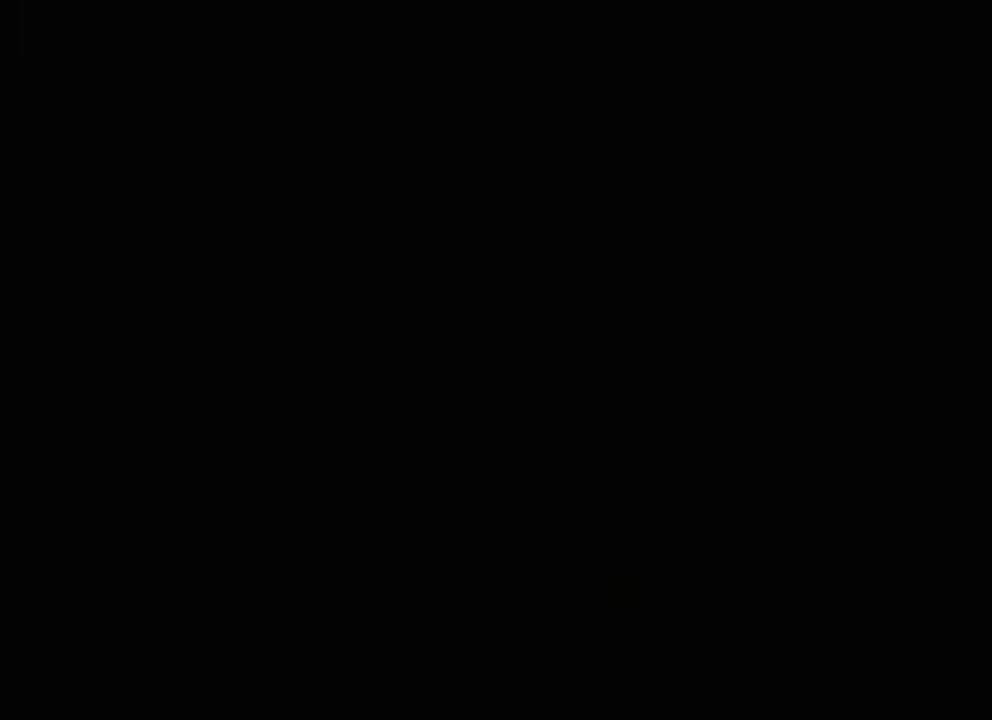
{"buttons": [], "left_stick": "down-right", "right_stick": "center", "events": [[267, "left_stick", "right"], [484, "left_stick", "down-right"]]}
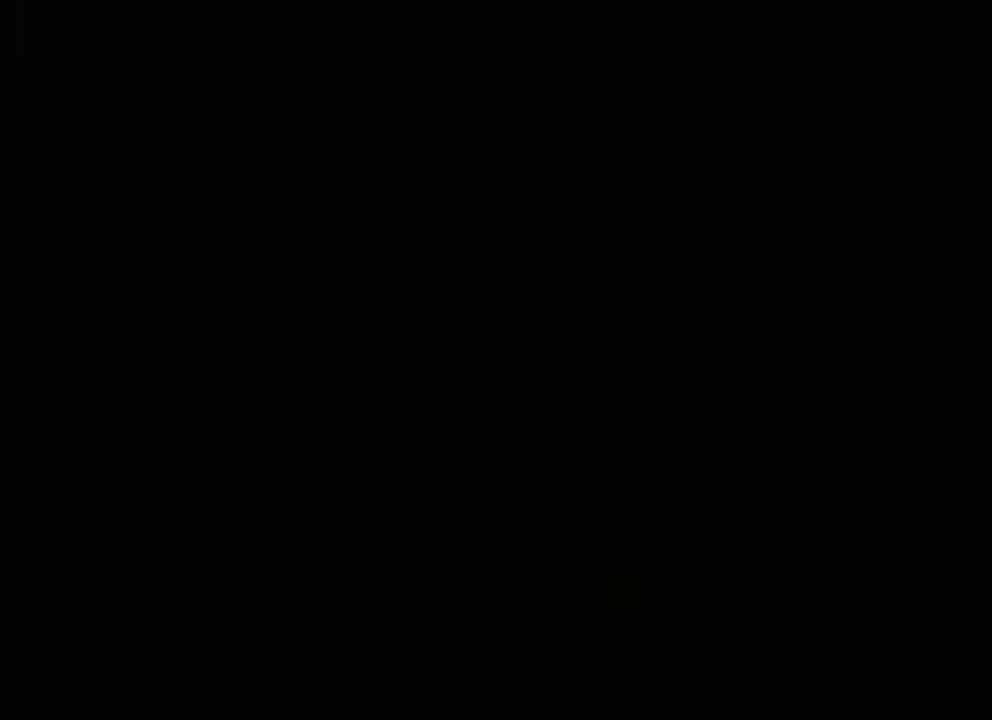
{"buttons": [], "left_stick": "center", "right_stick": "center", "events": [[233, "left_stick", "down"], [417, "left_stick", "center"]]}
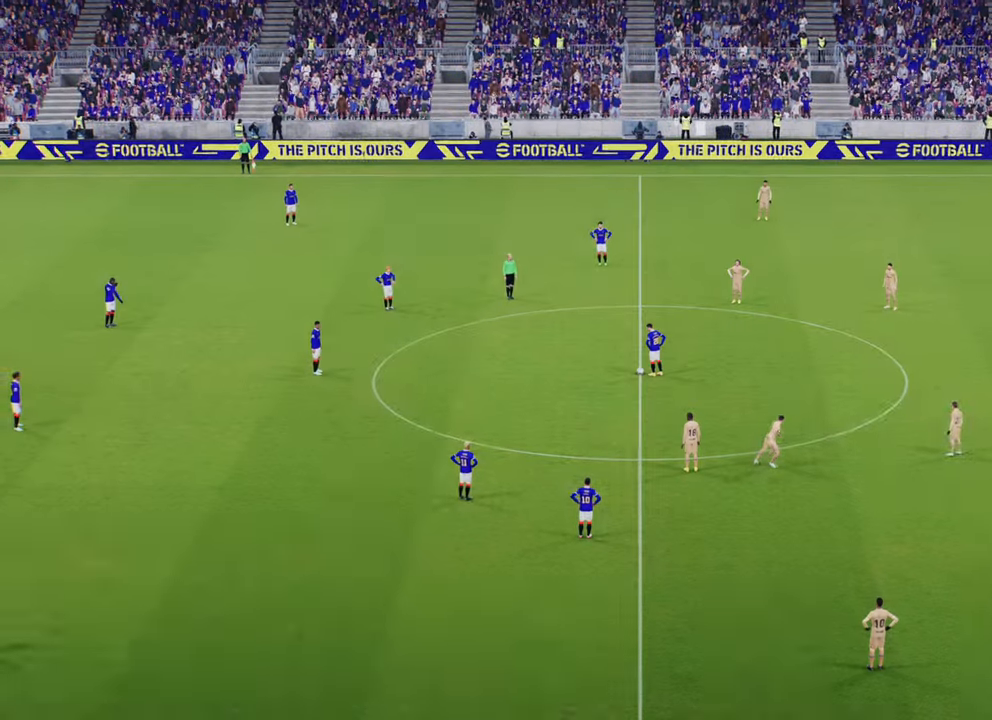
{"buttons": [], "left_stick": "center", "right_stick": "center", "events": []}
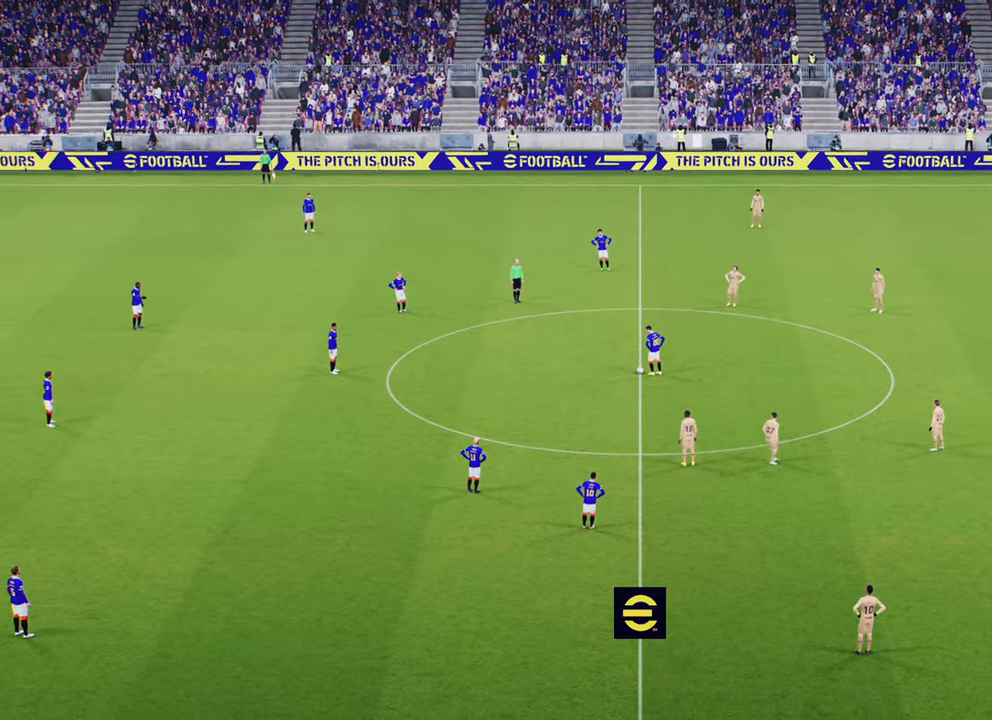
{"buttons": [], "left_stick": "down-left", "right_stick": "center", "events": [[150, "L1", "down"], [166, "left_stick", "down-left"], [283, "L1", "up"]]}
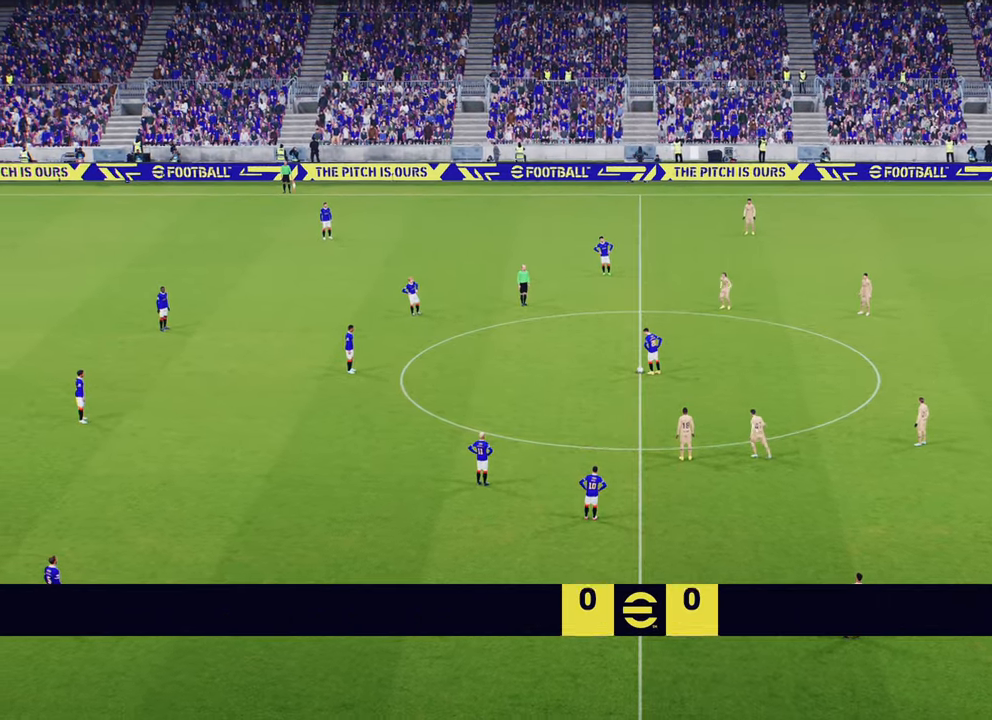
{"buttons": [], "left_stick": "center", "right_stick": "center", "events": [[284, "left_stick", "center"]]}
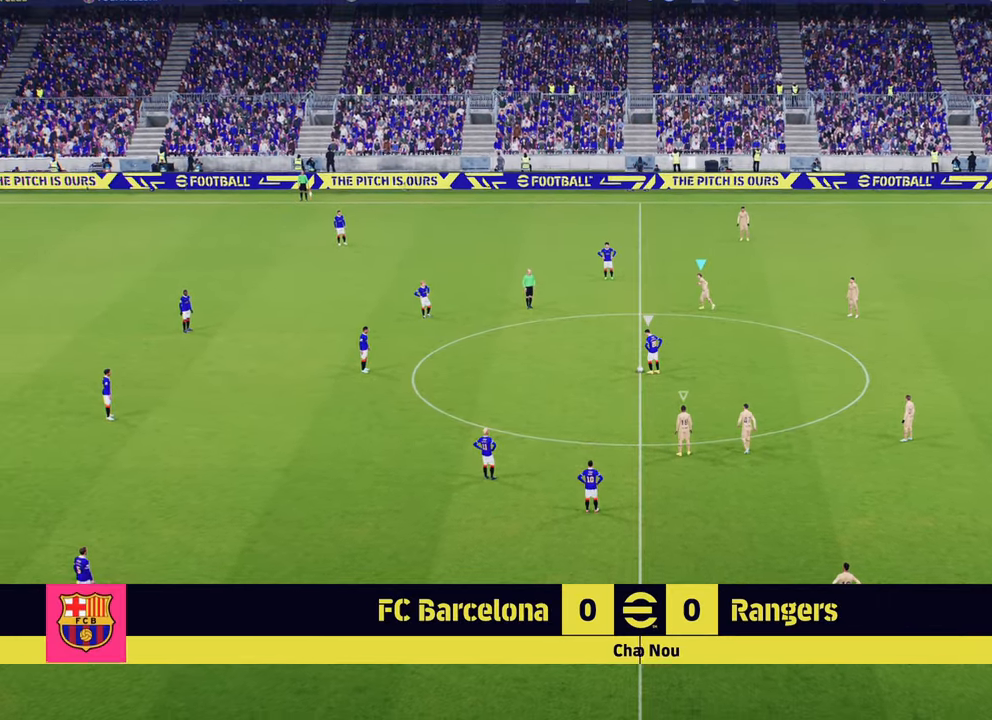
{"buttons": [], "left_stick": "down", "right_stick": "center", "events": [[83, "left_stick", "down"]]}
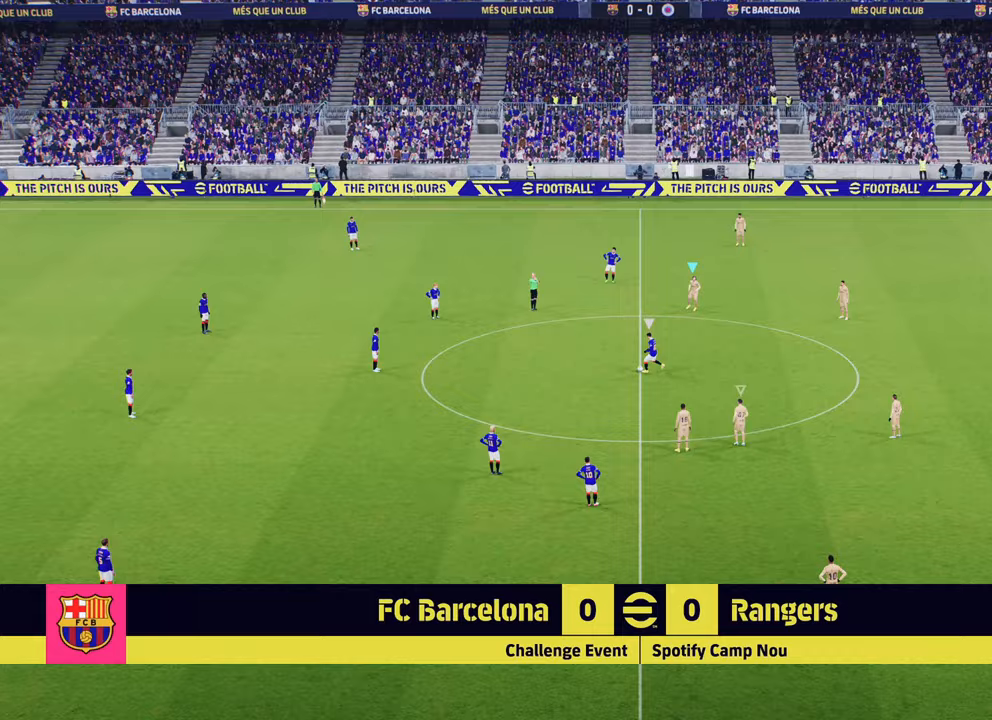
{"buttons": ["R2"], "left_stick": "down-left", "right_stick": "center", "events": [[67, "R2", "down"], [317, "left_stick", "down-left"]]}
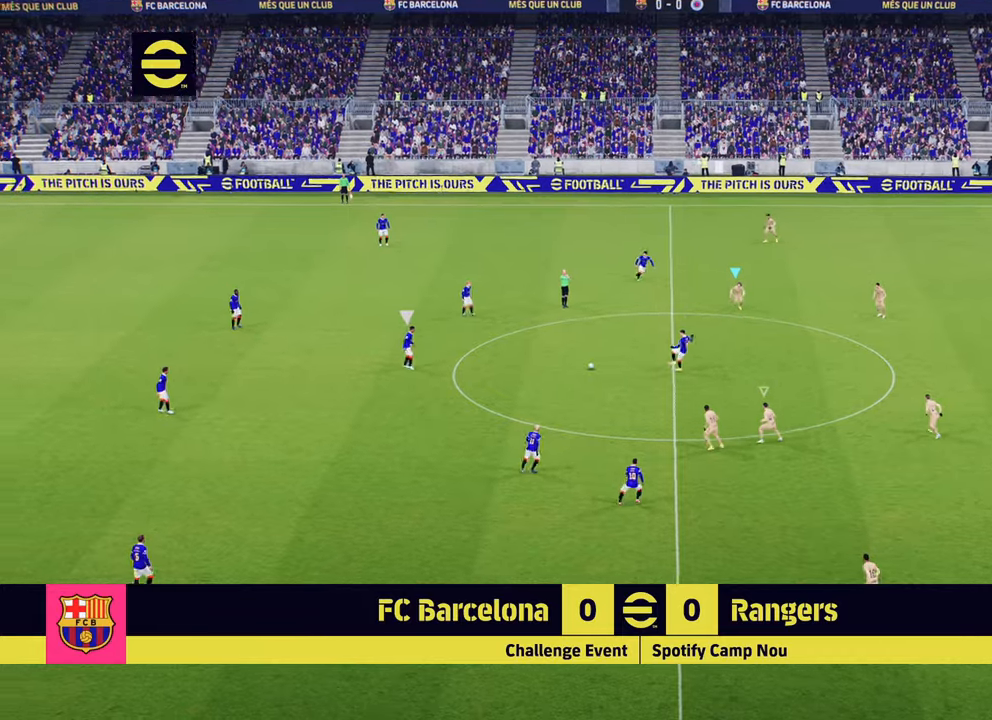
{"buttons": ["R2"], "left_stick": "down-left", "right_stick": "center", "events": []}
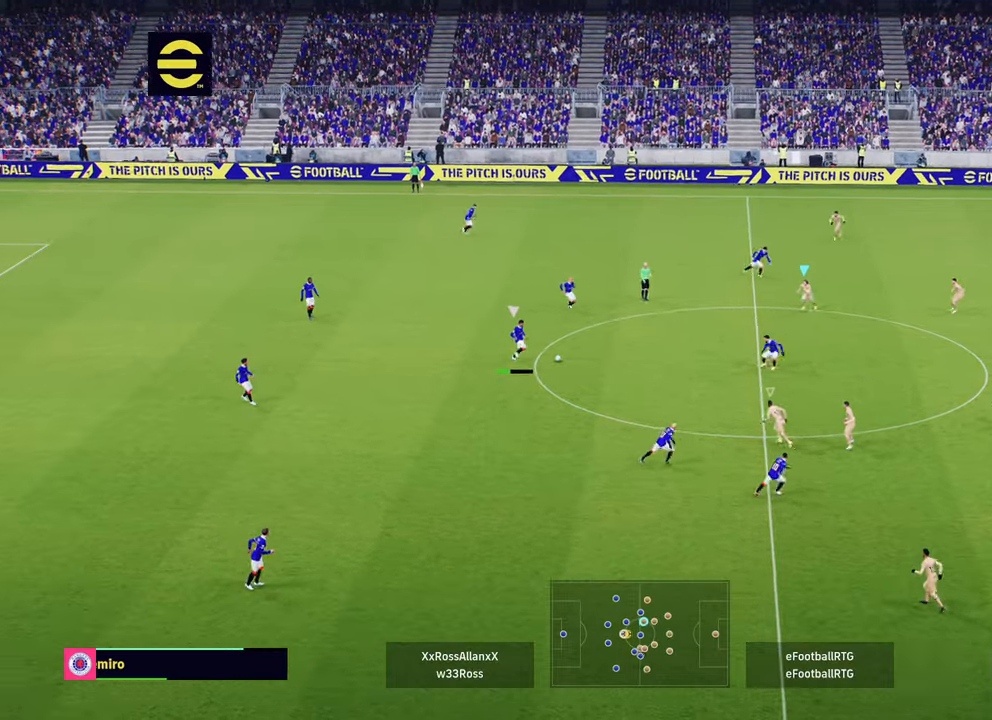
{"buttons": ["R2"], "left_stick": "down", "right_stick": "center", "events": [[100, "left_stick", "down"]]}
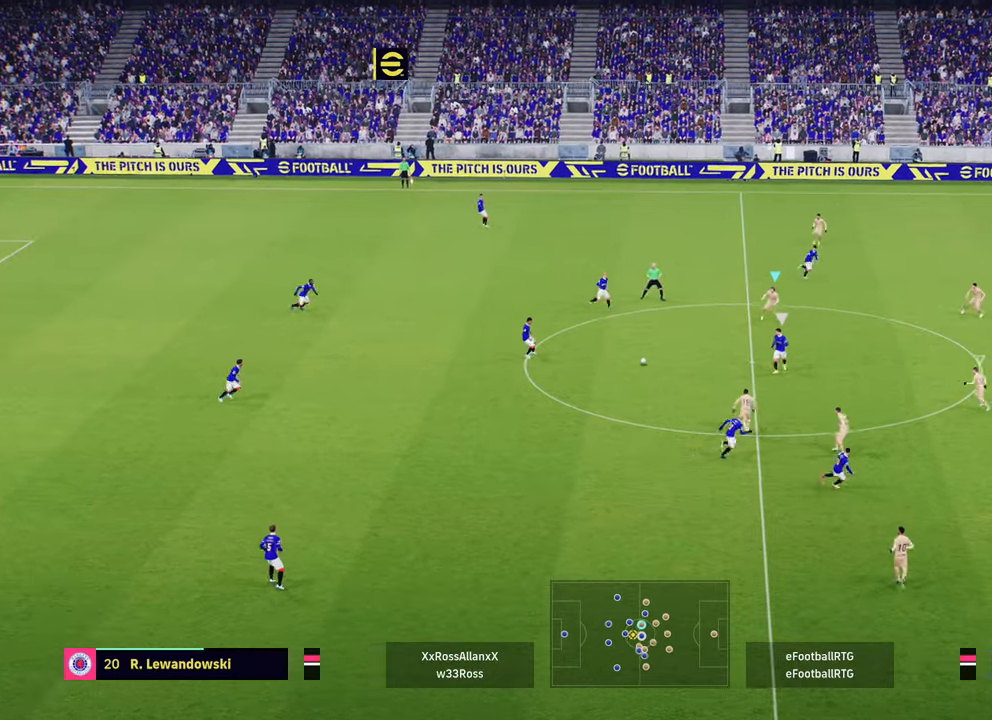
{"buttons": ["R2"], "left_stick": "down-right", "right_stick": "center", "events": [[300, "left_stick", "down-right"]]}
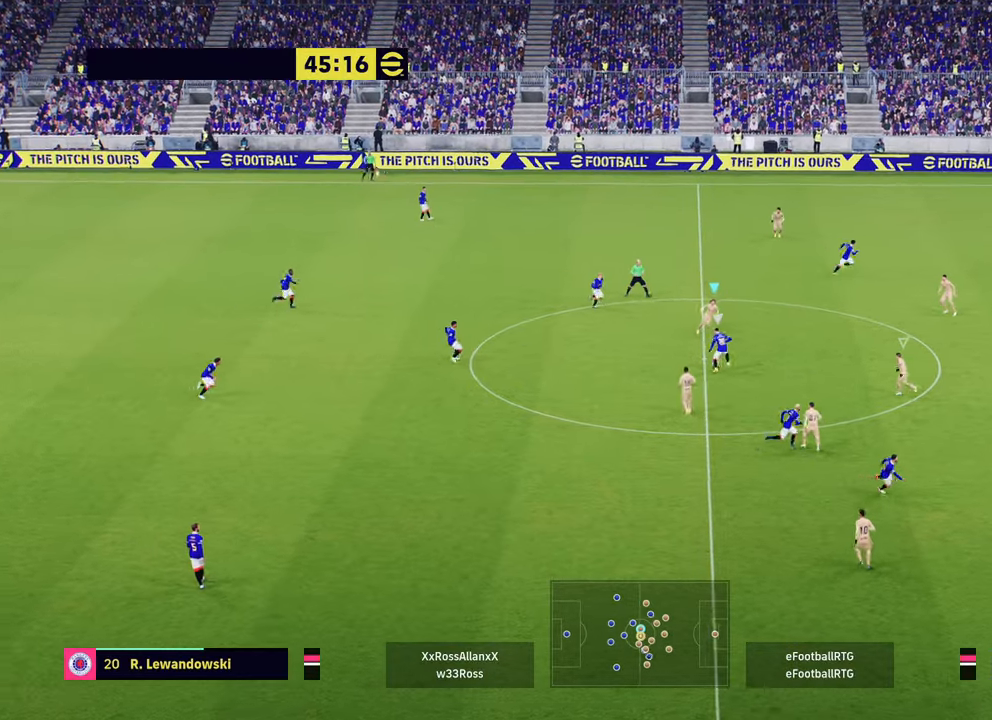
{"buttons": ["L2", "R2"], "left_stick": "right", "right_stick": "center", "events": [[417, "L2", "down"], [434, "left_stick", "right"]]}
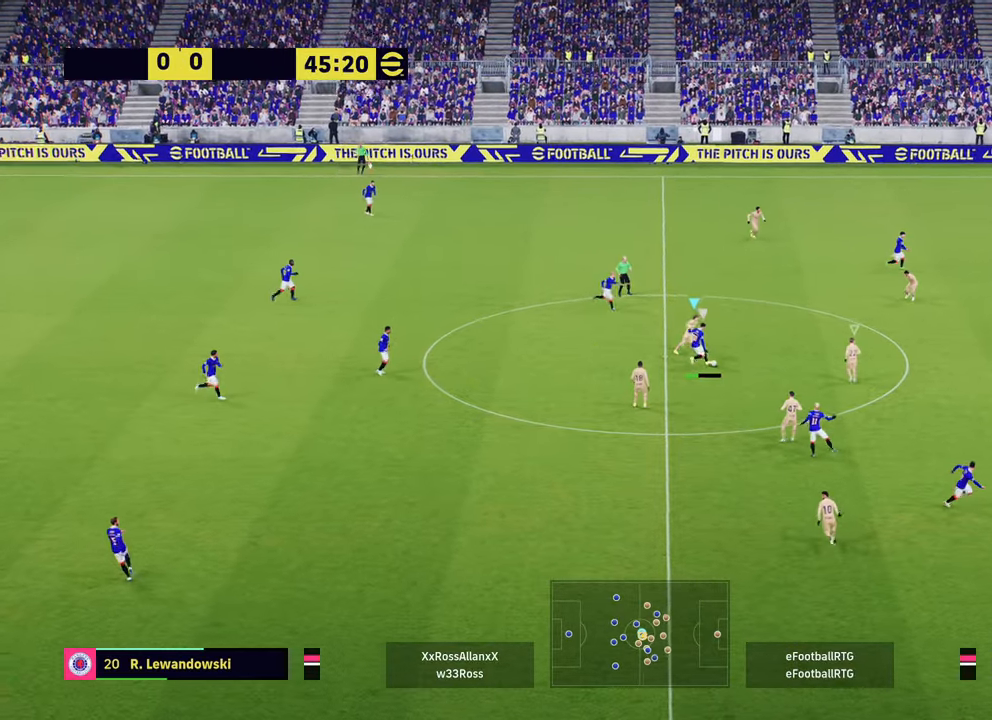
{"buttons": [], "left_stick": "left", "right_stick": "center", "events": [[300, "L2", "up"], [350, "R2", "up"], [384, "L1", "down"], [417, "left_stick", "left"], [500, "L1", "up"]]}
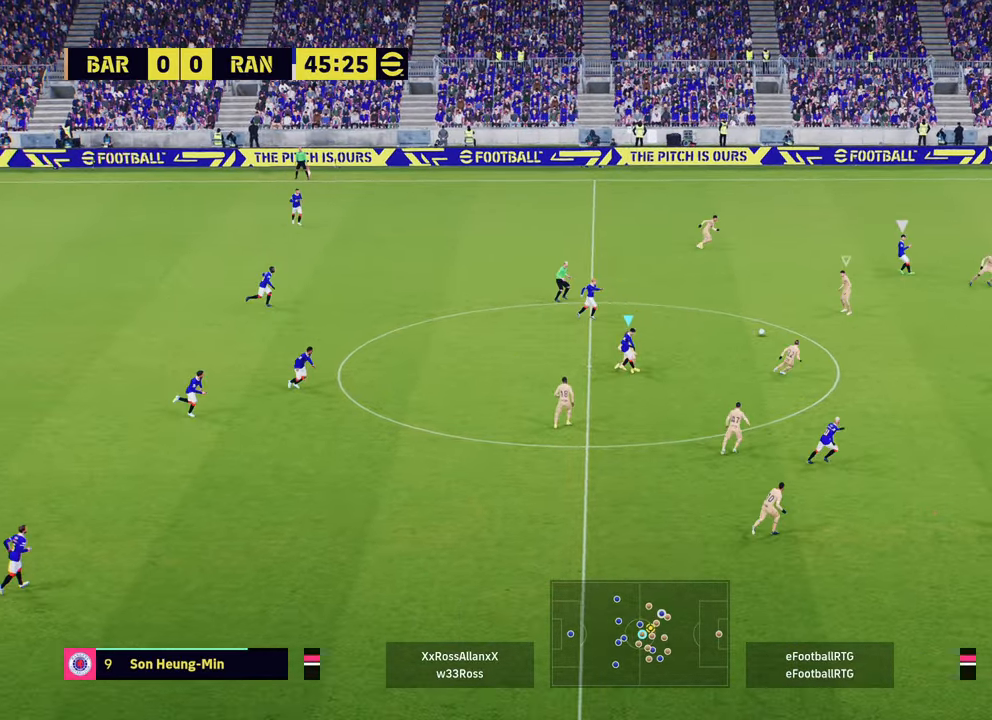
{"buttons": ["CROSS", "L1"], "left_stick": "up-left", "right_stick": "center", "events": [[451, "left_stick", "up-left"], [467, "L1", "down"], [484, "CROSS", "down"]]}
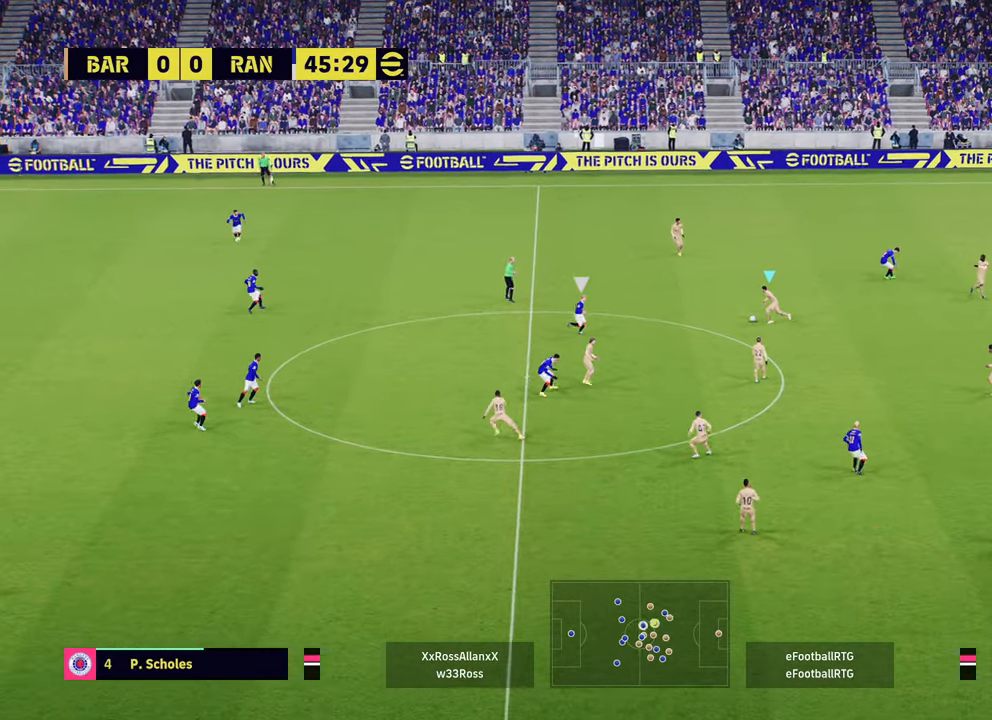
{"buttons": ["L1"], "left_stick": "up-left", "right_stick": "center", "events": [[100, "CROSS", "up"]]}
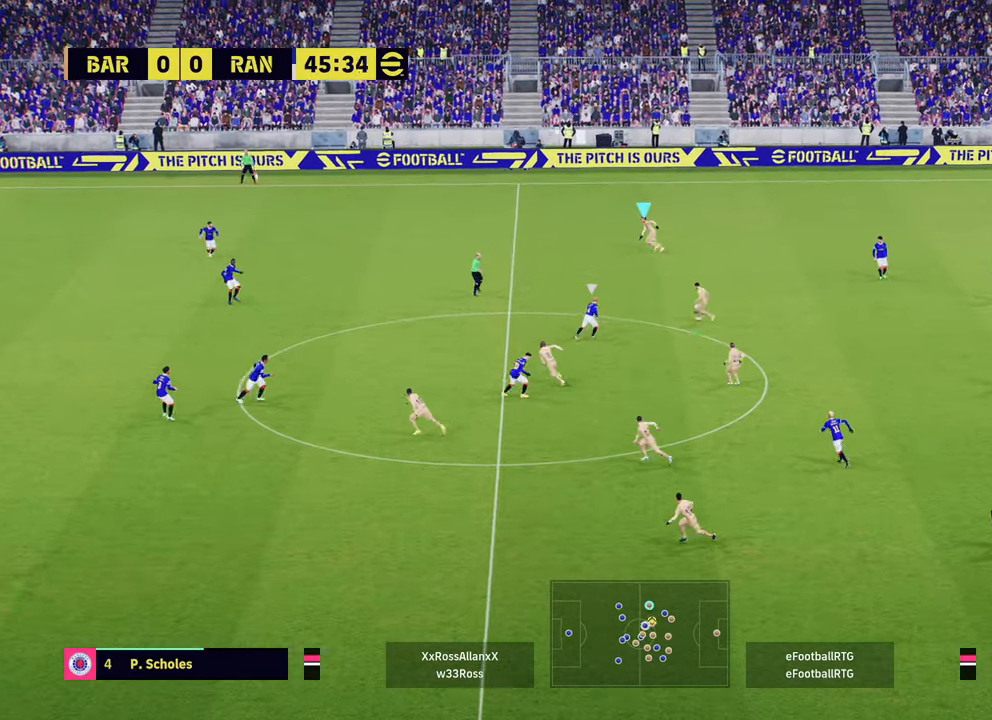
{"buttons": [], "left_stick": "left", "right_stick": "center", "events": [[50, "L1", "up"], [117, "left_stick", "left"]]}